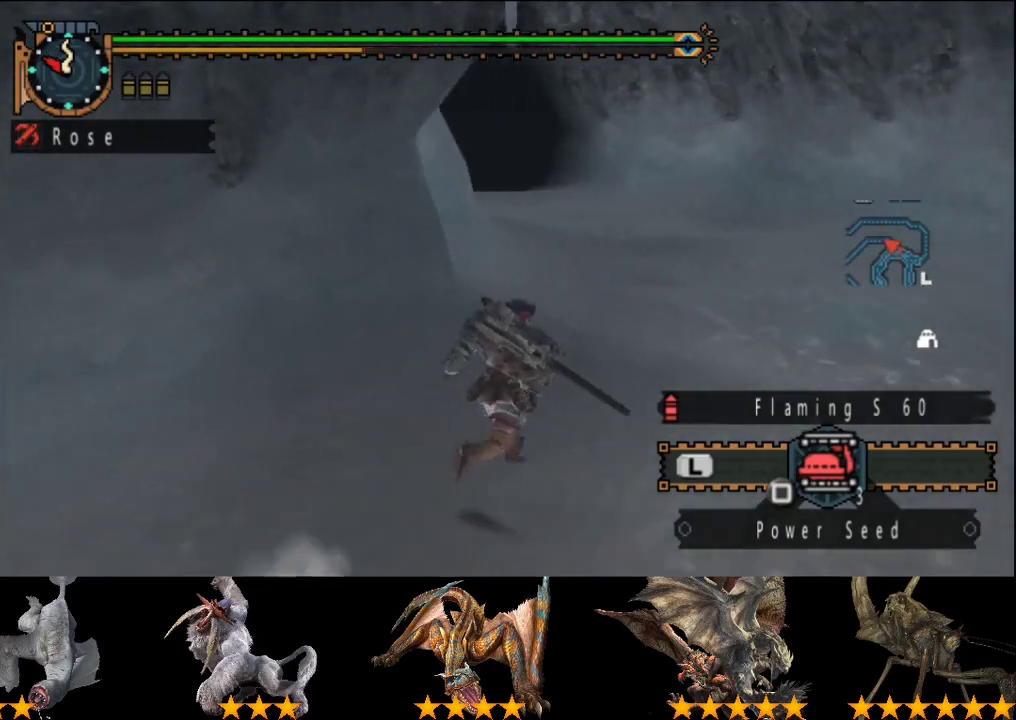
Gameplay with a controller (PlayStation layout); each line is a JSON object with the inputs held at the frame after it. "events" lists button and stick changes between this image and that frame as [ms after this image, input, new state], when the widget could be followed in between. This overlay highlights the sticks when they move; stick clicks (L3 R3) are not distinguishable. Not read: CROSS L3 R3.
{"buttons": ["R2"], "left_stick": "up", "right_stick": "center", "events": []}
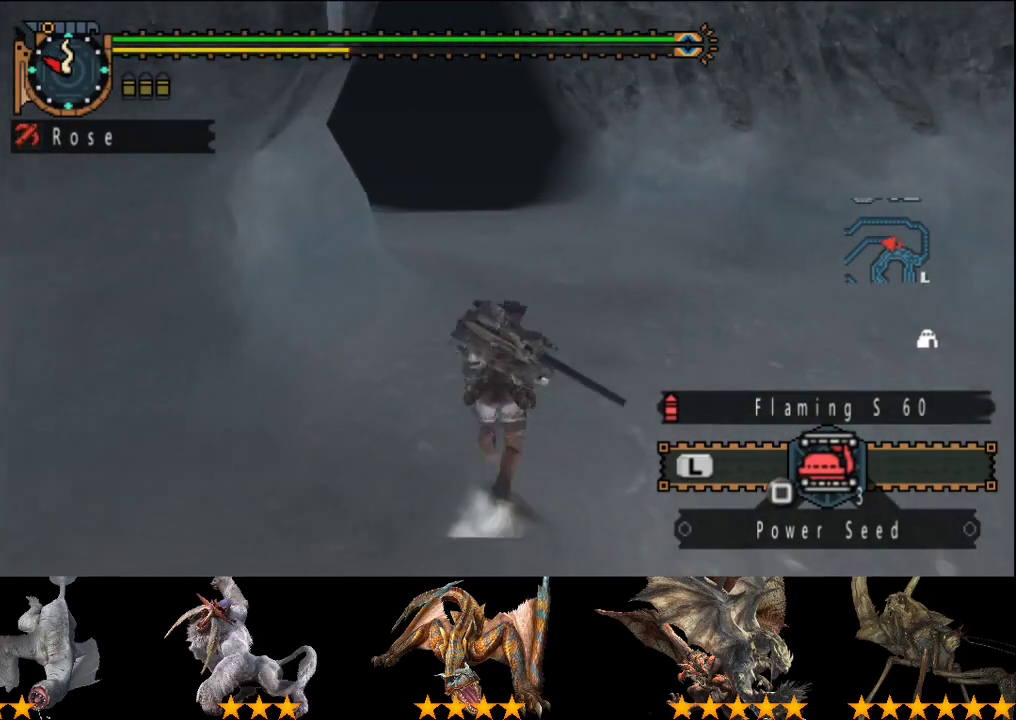
{"buttons": ["R2"], "left_stick": "up", "right_stick": "center", "events": []}
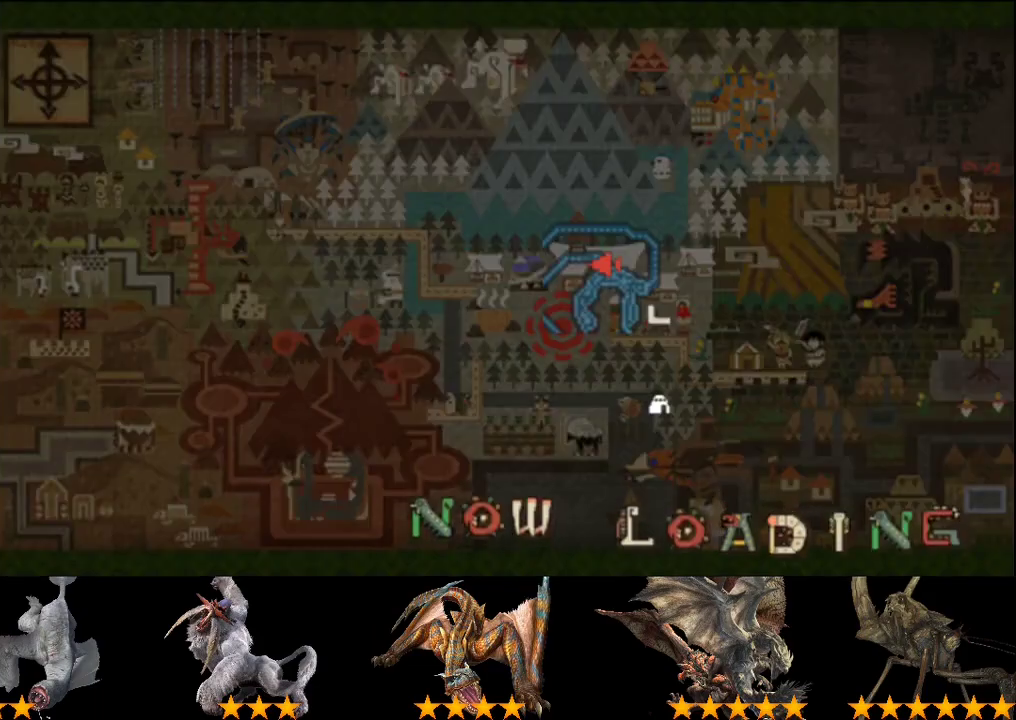
{"buttons": ["R2"], "left_stick": "up-left", "right_stick": "left", "events": [[233, "left_stick", "up-left"], [450, "right_stick", "left"]]}
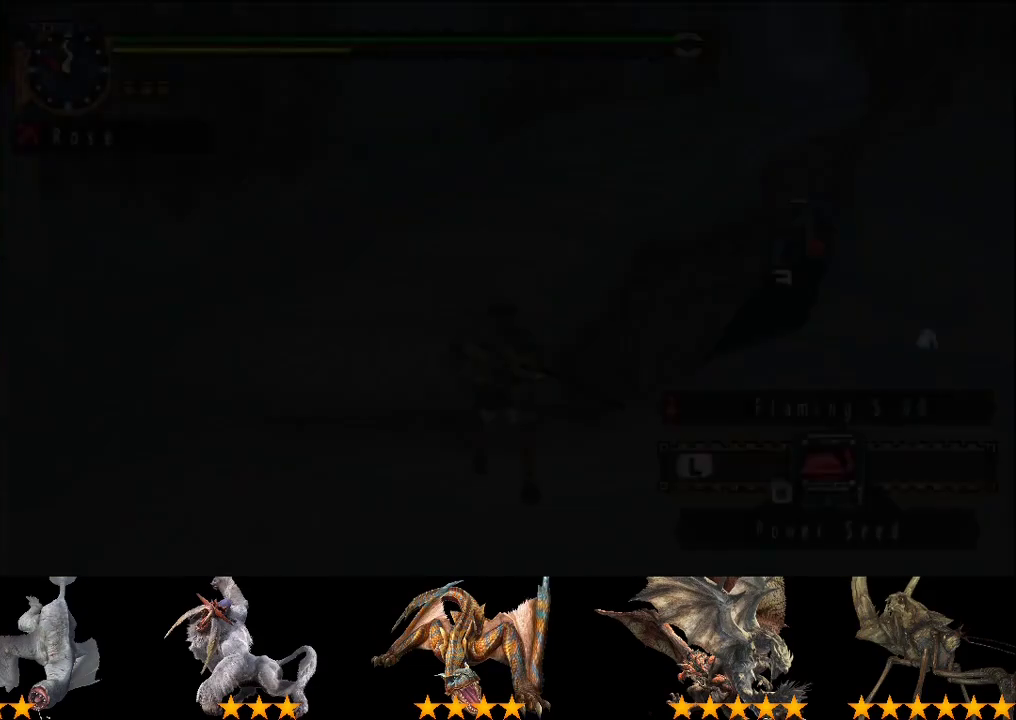
{"buttons": ["R2"], "left_stick": "up-right", "right_stick": "center", "events": [[133, "left_stick", "up"], [450, "left_stick", "up-right"], [450, "right_stick", "center"]]}
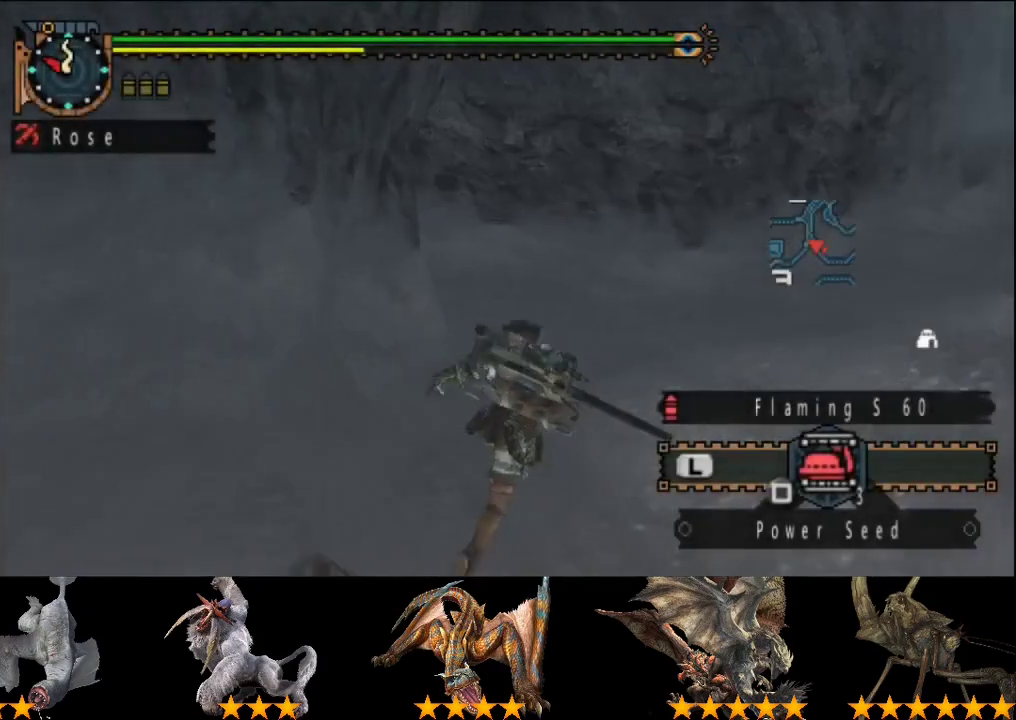
{"buttons": ["R2"], "left_stick": "up-right", "right_stick": "left", "events": [[450, "right_stick", "left"]]}
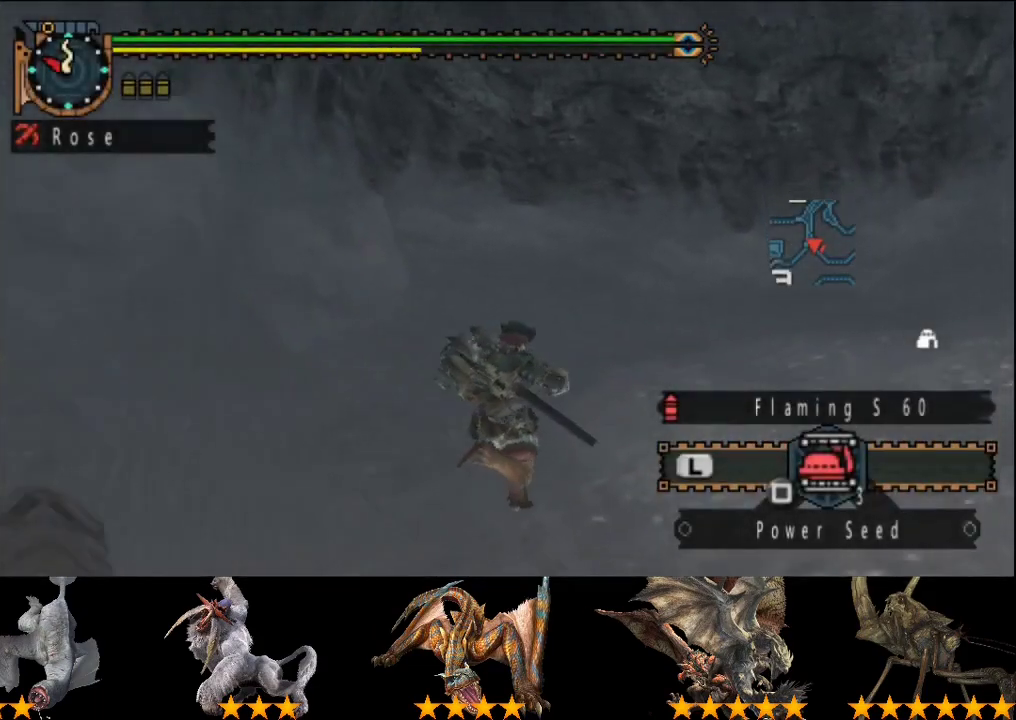
{"buttons": ["R2"], "left_stick": "up-right", "right_stick": "left", "events": [[217, "right_stick", "center"], [317, "right_stick", "left"]]}
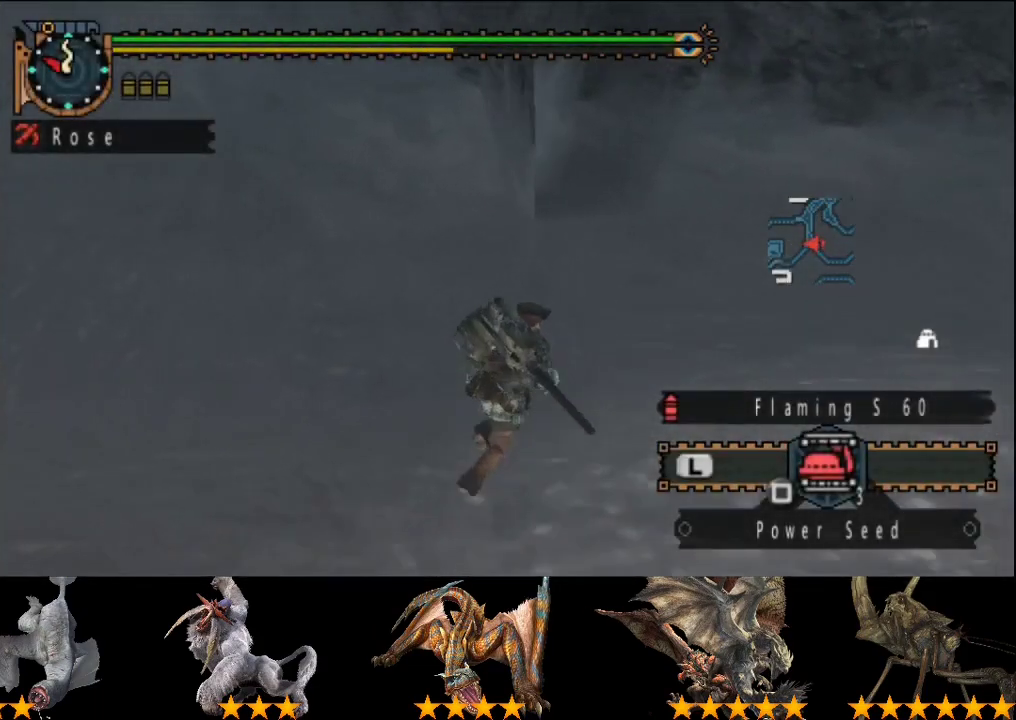
{"buttons": ["R2"], "left_stick": "up-right", "right_stick": "center", "events": [[17, "right_stick", "center"]]}
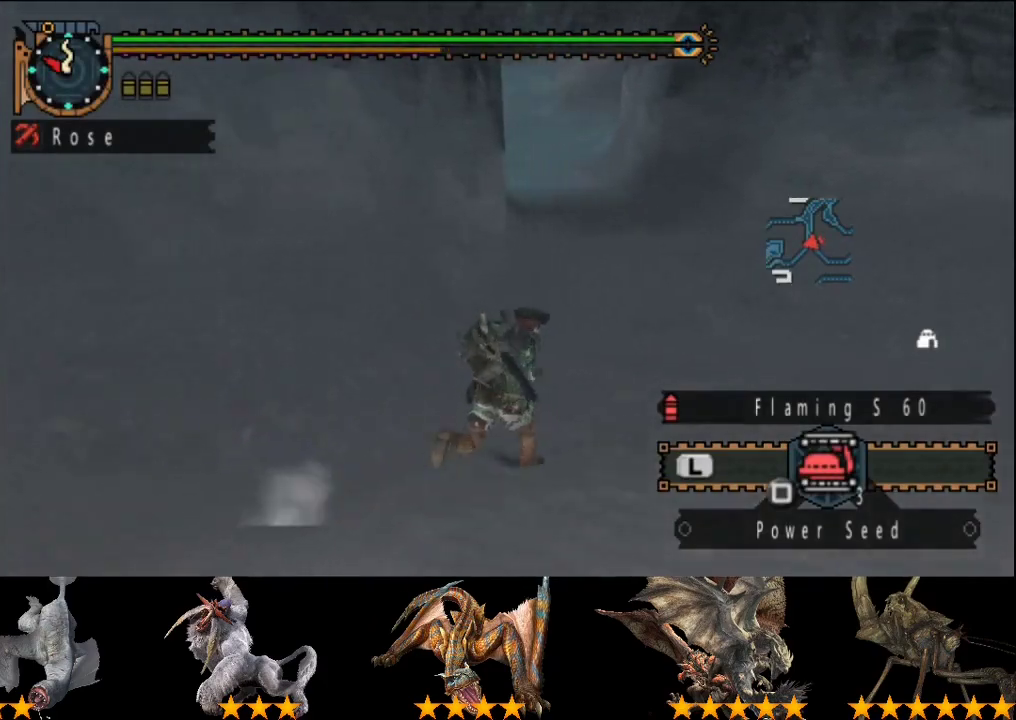
{"buttons": ["SQUARE", "R2"], "left_stick": "up", "right_stick": "center", "events": [[300, "left_stick", "up"], [400, "SQUARE", "down"]]}
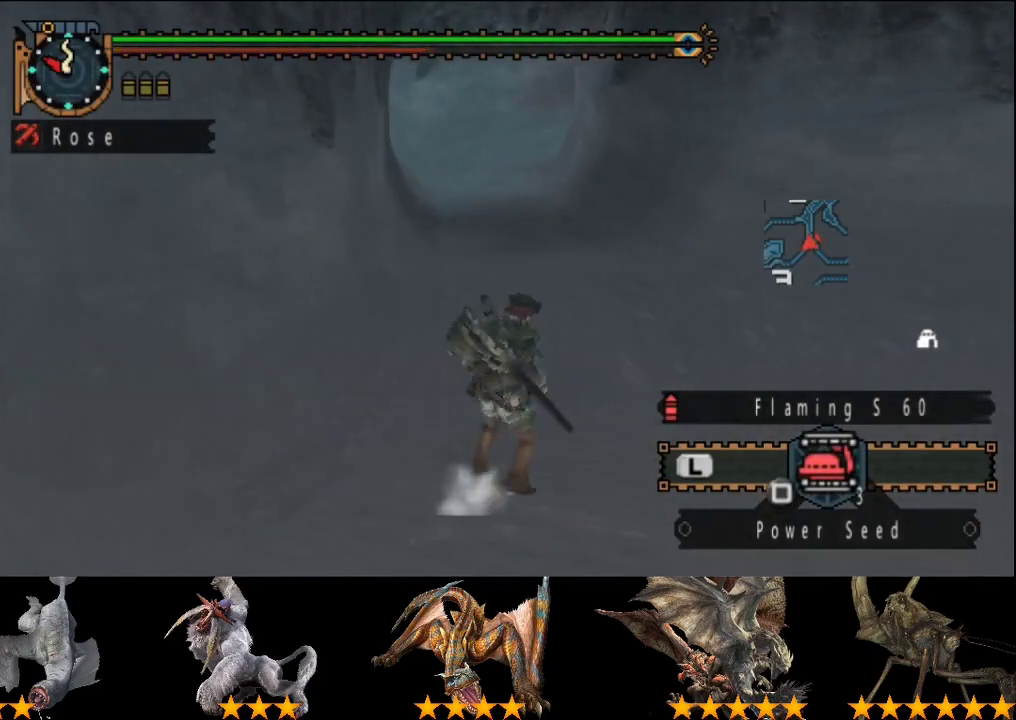
{"buttons": [], "left_stick": "up", "right_stick": "right", "events": [[67, "SQUARE", "up"], [233, "R2", "up"], [433, "right_stick", "right"]]}
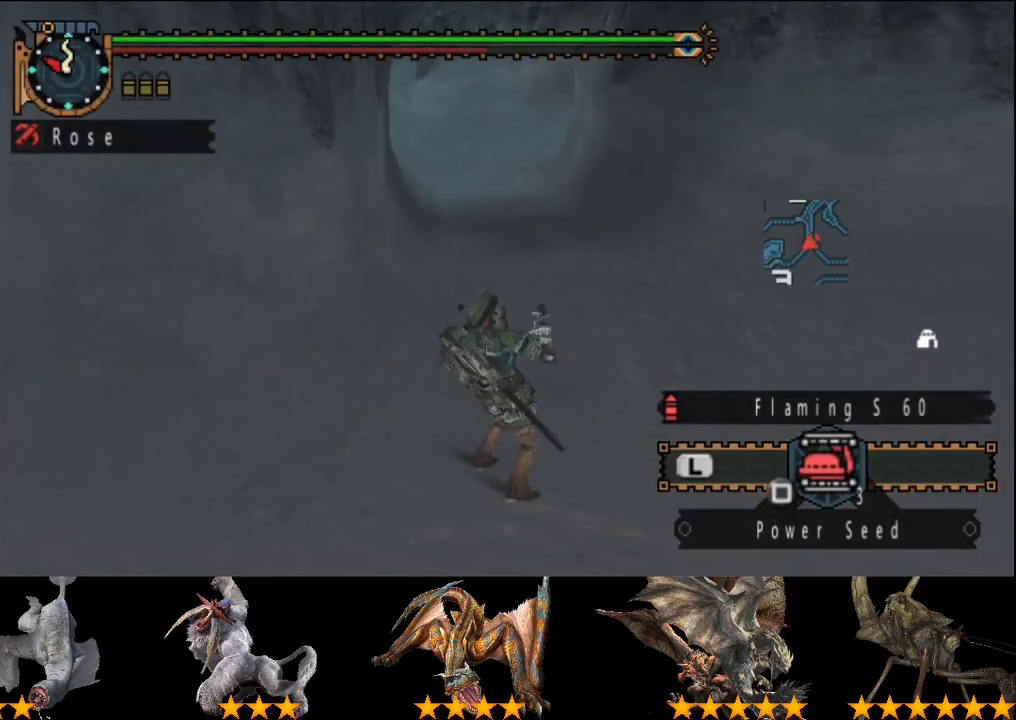
{"buttons": ["L2"], "left_stick": "up", "right_stick": "center", "events": [[67, "L2", "down"], [100, "right_stick", "center"]]}
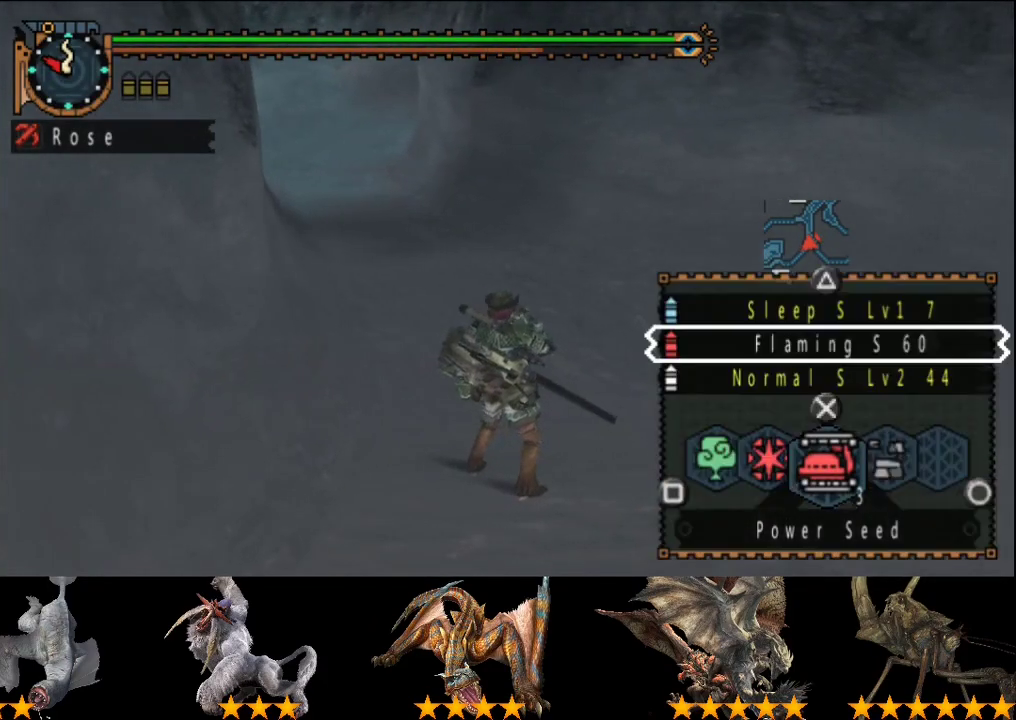
{"buttons": ["L2"], "left_stick": "up", "right_stick": "left", "events": [[17, "right_stick", "left"], [117, "right_stick", "center"], [417, "right_stick", "left"]]}
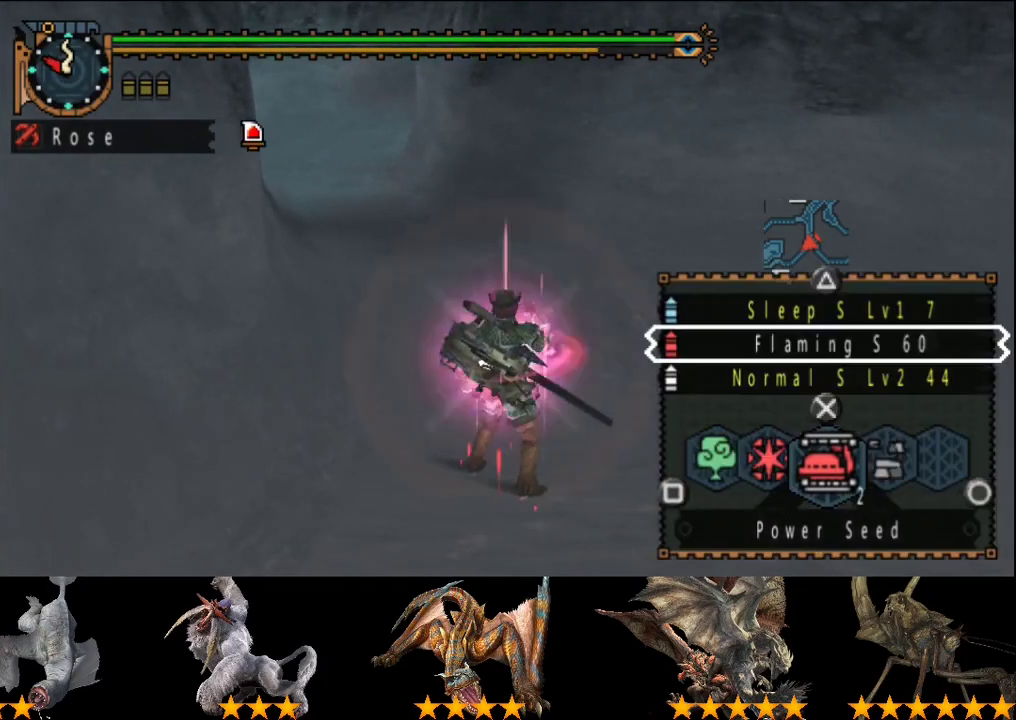
{"buttons": ["L2"], "left_stick": "up", "right_stick": "center", "events": [[50, "right_stick", "center"]]}
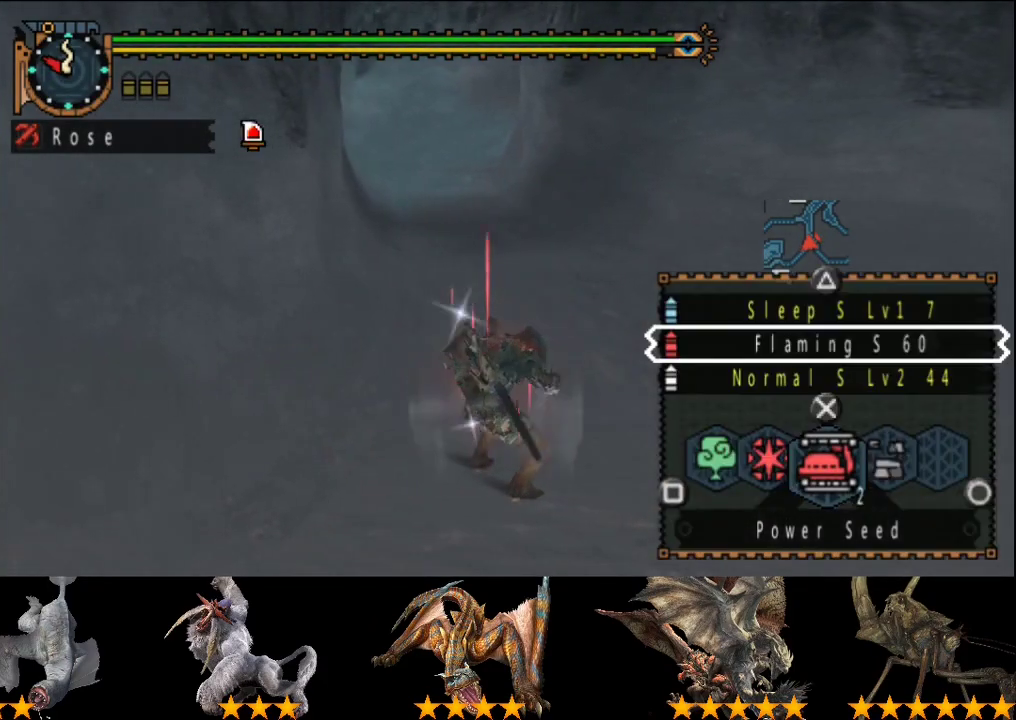
{"buttons": [], "left_stick": "up", "right_stick": "center", "events": [[433, "L2", "up"]]}
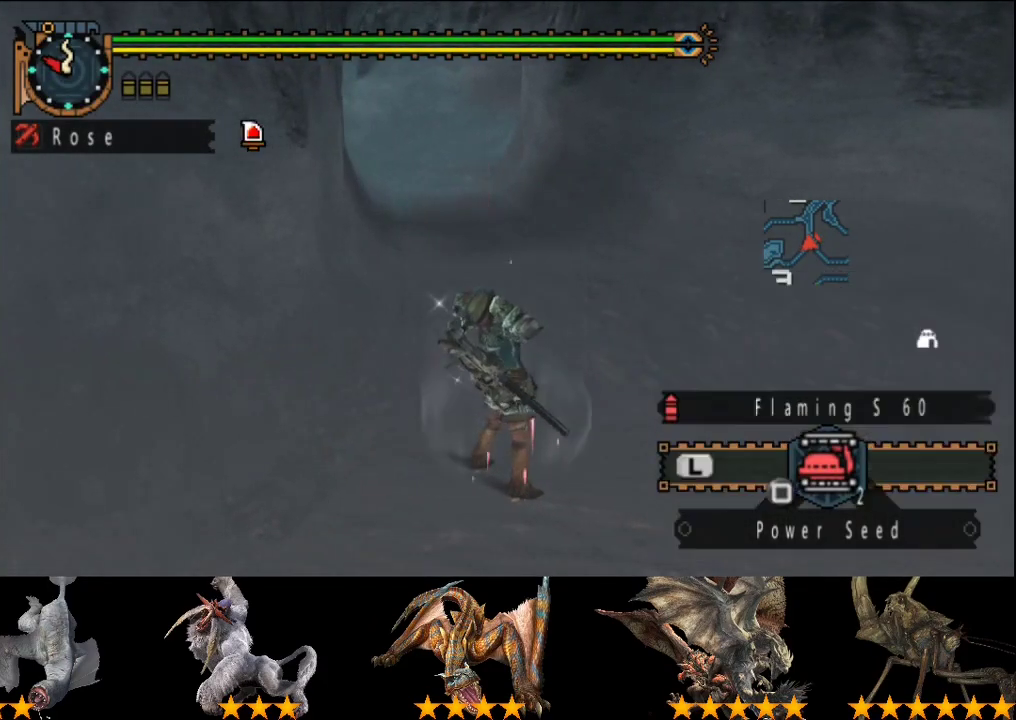
{"buttons": ["R2"], "left_stick": "up", "right_stick": "center", "events": [[233, "R2", "down"]]}
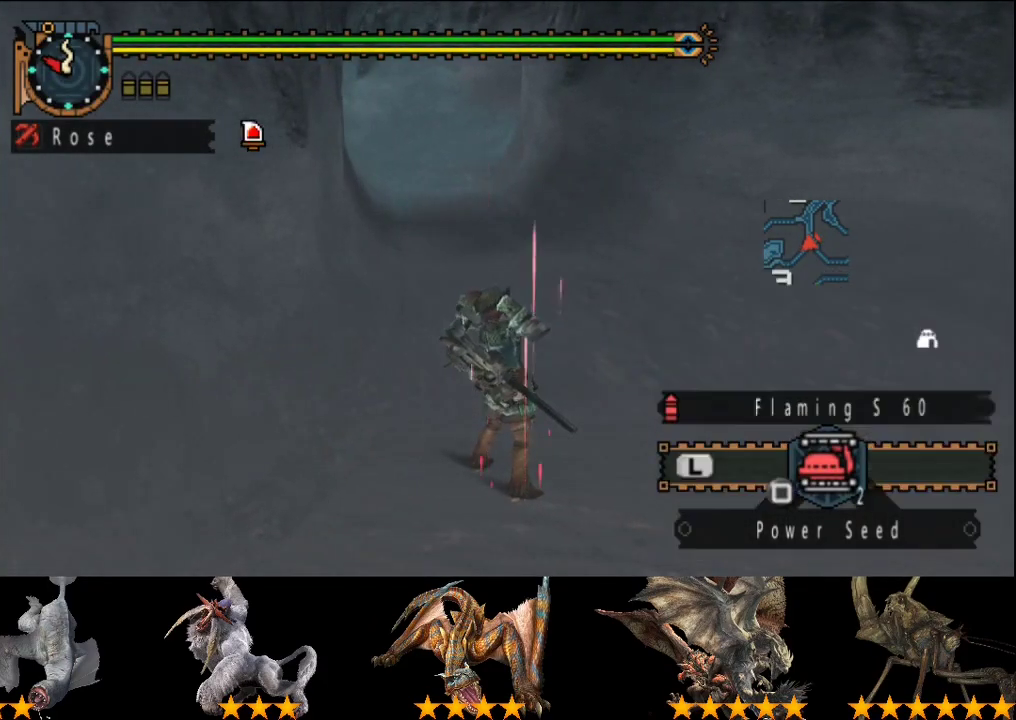
{"buttons": ["R2"], "left_stick": "up", "right_stick": "center", "events": []}
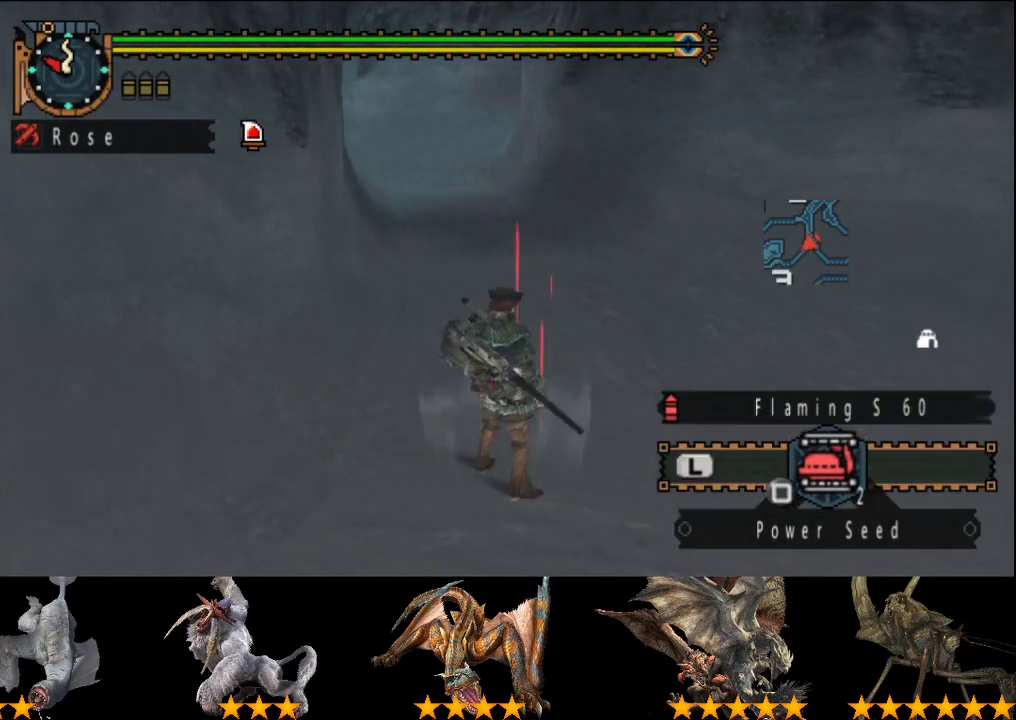
{"buttons": ["R2"], "left_stick": "up", "right_stick": "center", "events": []}
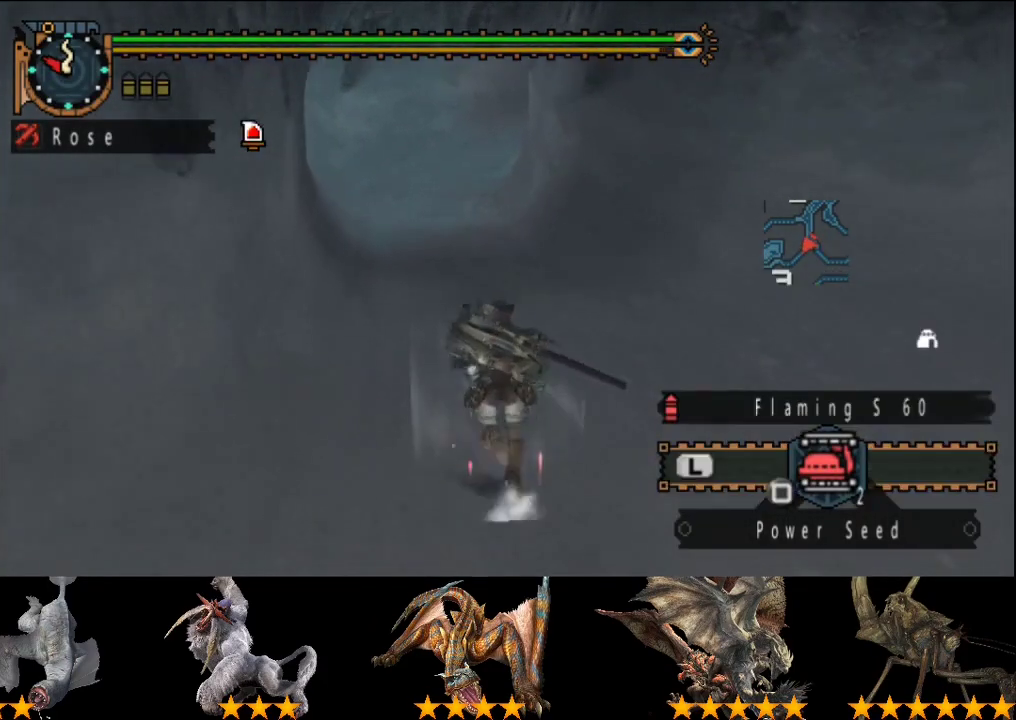
{"buttons": ["R2"], "left_stick": "up", "right_stick": "center", "events": []}
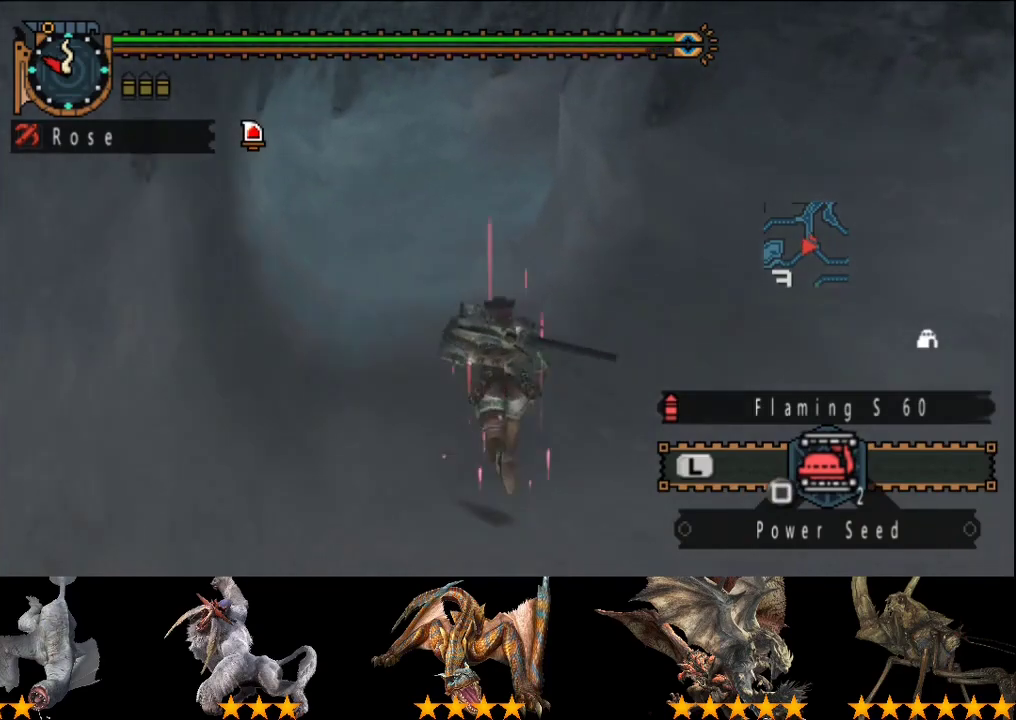
{"buttons": ["R2"], "left_stick": "up", "right_stick": "center", "events": []}
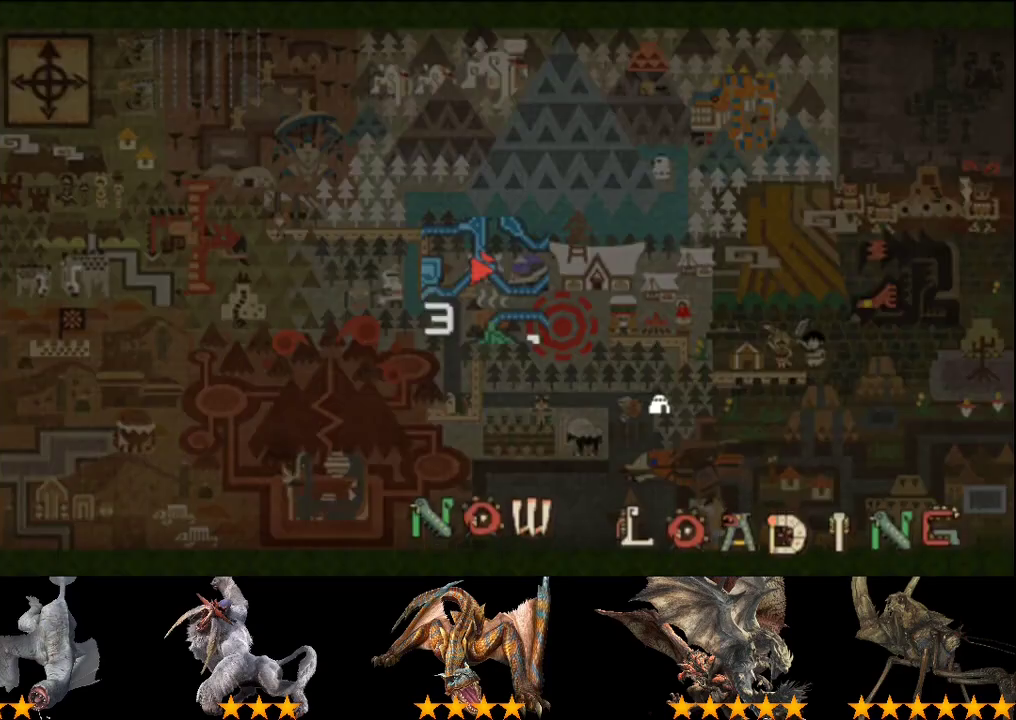
{"buttons": ["R2"], "left_stick": "up", "right_stick": "center", "events": []}
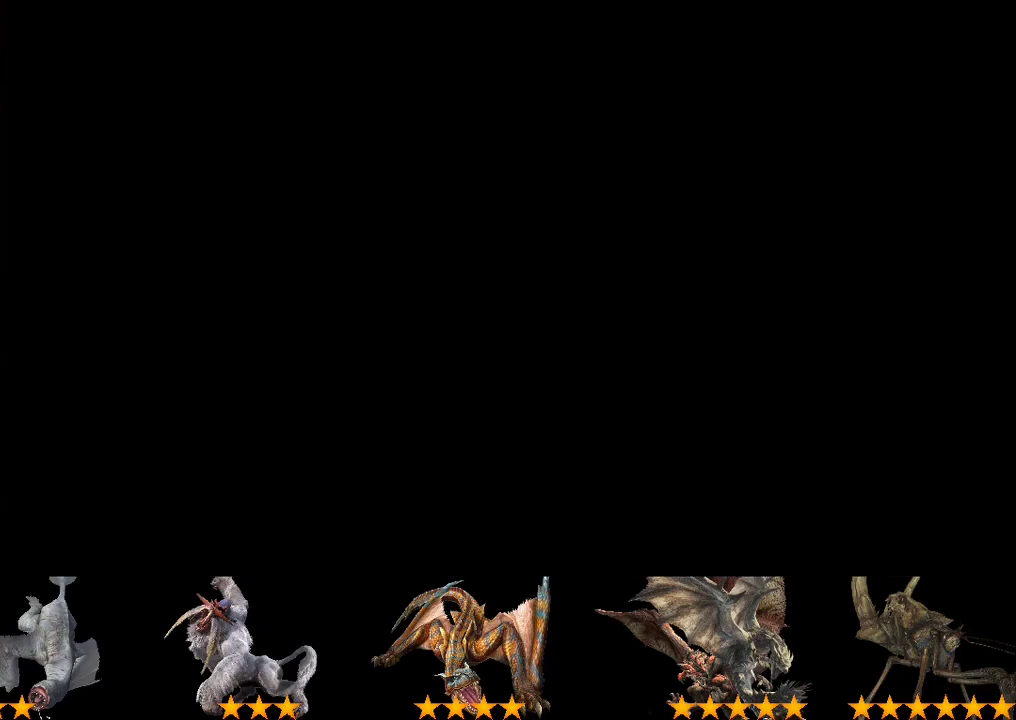
{"buttons": [], "left_stick": "center", "right_stick": "center", "events": [[300, "R2", "up"], [300, "left_stick", "center"]]}